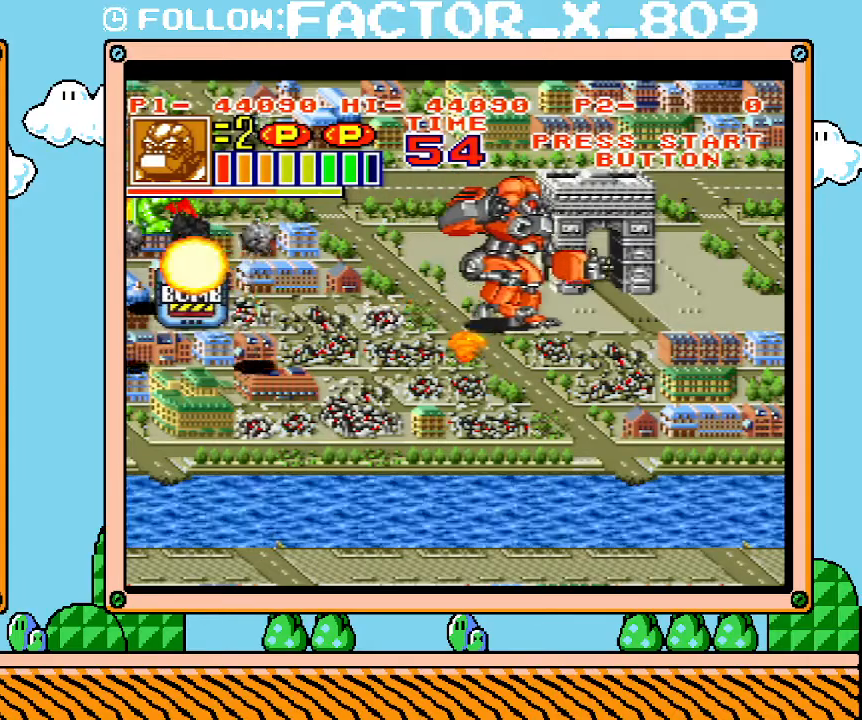
Gameplay with a controller (Nintendo layout); each line is a JSON object with the inputs held at the frame after it. "events" lists button and stick changes between this image and that frame as [ms after this image, input, new state], when the widget could be followed in between. Not read: A B L3 R3 START.
{"buttons": ["DPAD_UP"], "events": [[317, "DPAD_UP", "down"], [450, "DPAD_RIGHT", "up"]]}
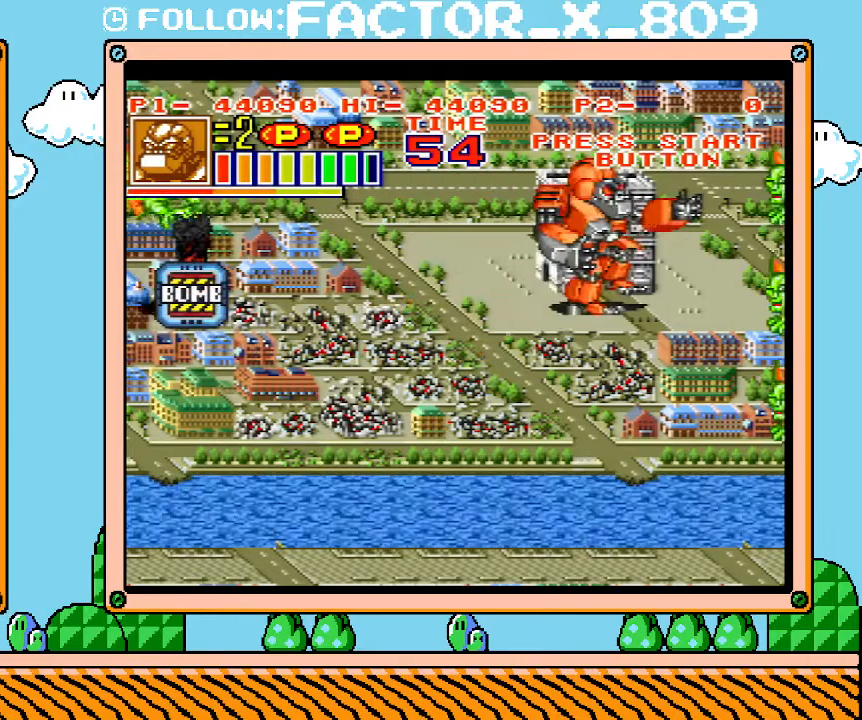
{"buttons": ["DPAD_DOWN"], "events": [[17, "DPAD_UP", "up"], [167, "X", "down"], [350, "X", "up"], [500, "DPAD_DOWN", "down"]]}
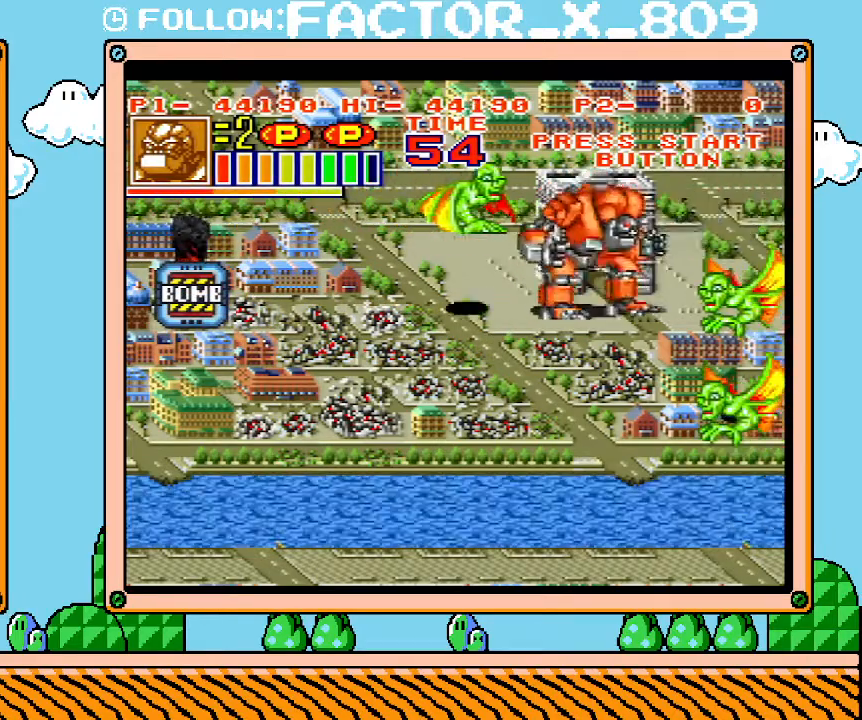
{"buttons": ["X", "DPAD_DOWN"], "events": [[500, "X", "down"]]}
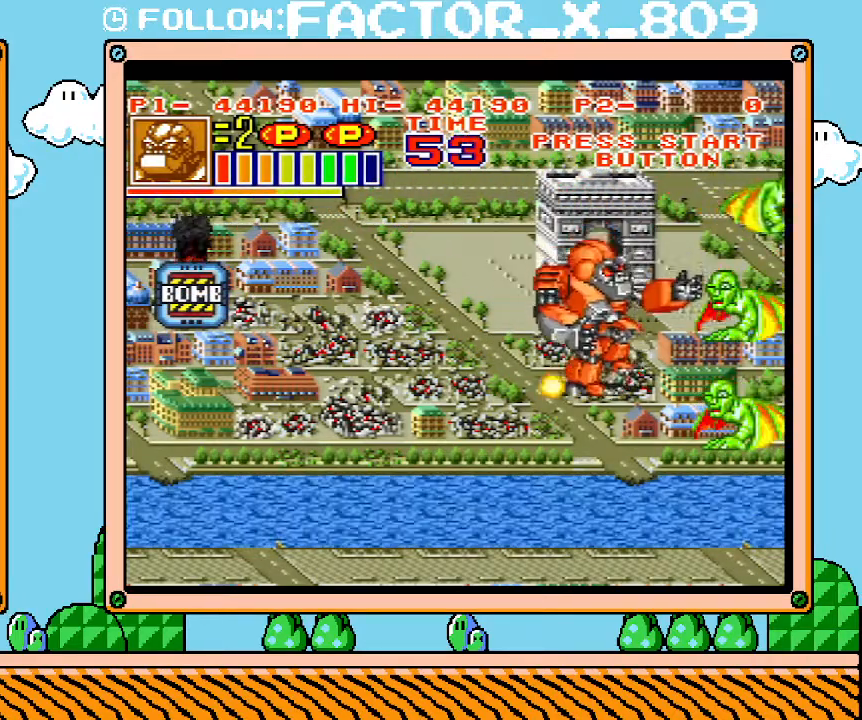
{"buttons": ["DPAD_DOWN"], "events": [[33, "DPAD_DOWN", "up"], [167, "X", "up"], [317, "DPAD_DOWN", "down"]]}
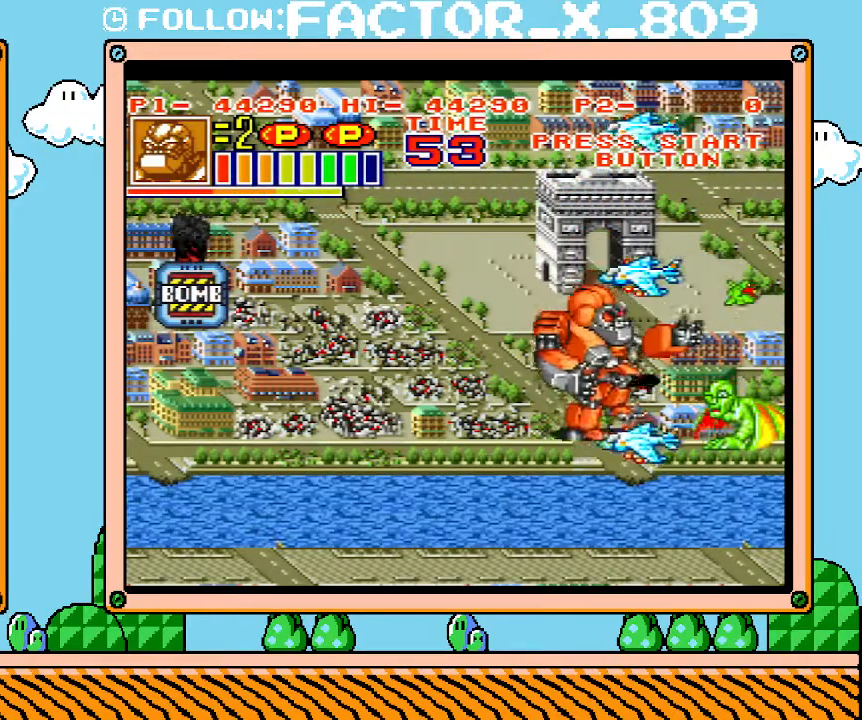
{"buttons": [], "events": [[250, "X", "down"], [283, "DPAD_DOWN", "up"], [450, "X", "up"]]}
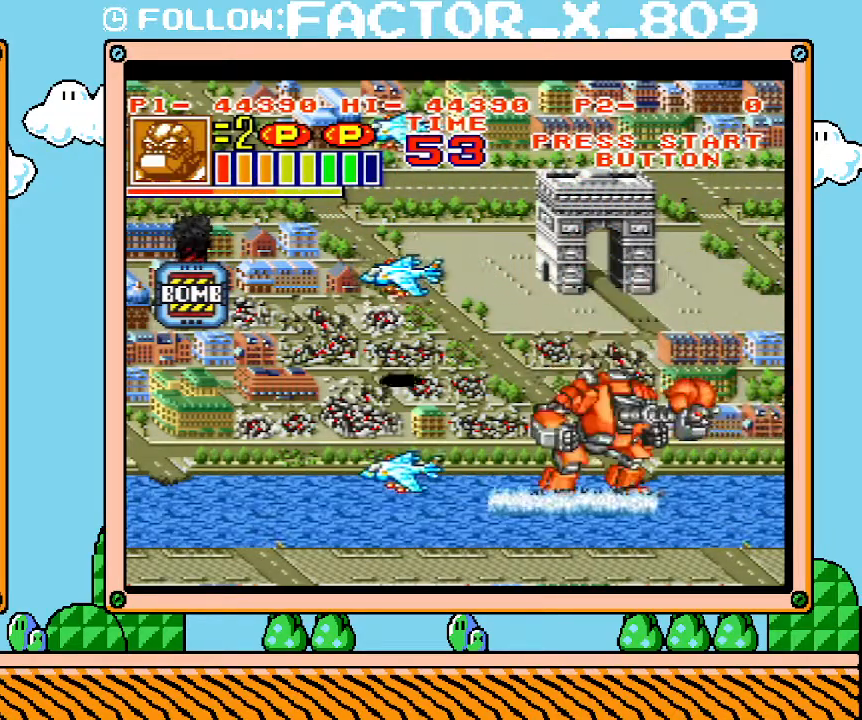
{"buttons": ["DPAD_LEFT"], "events": [[100, "DPAD_LEFT", "down"]]}
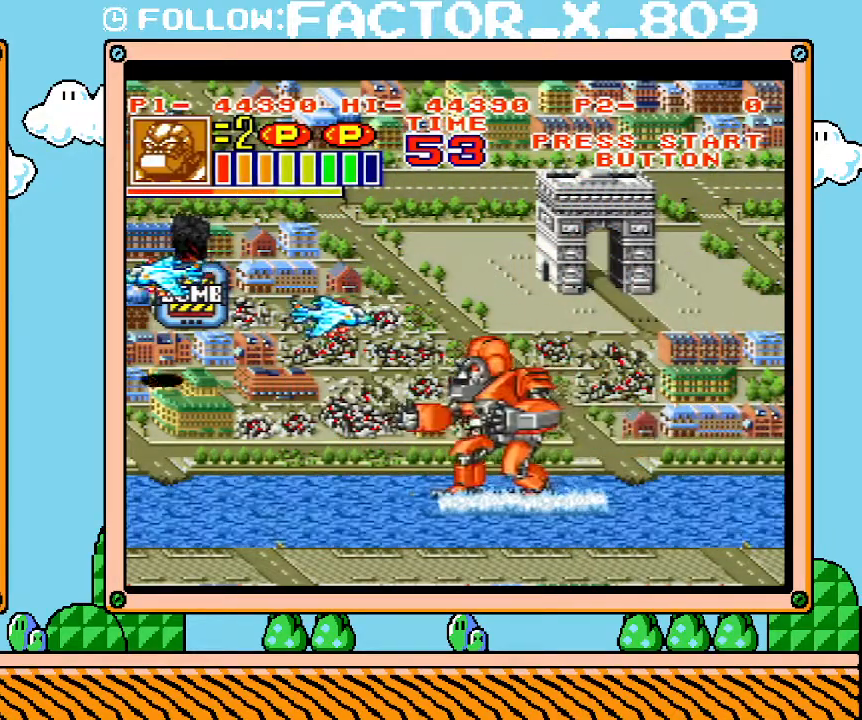
{"buttons": ["DPAD_LEFT"], "events": [[133, "DPAD_UP", "down"], [500, "DPAD_UP", "up"]]}
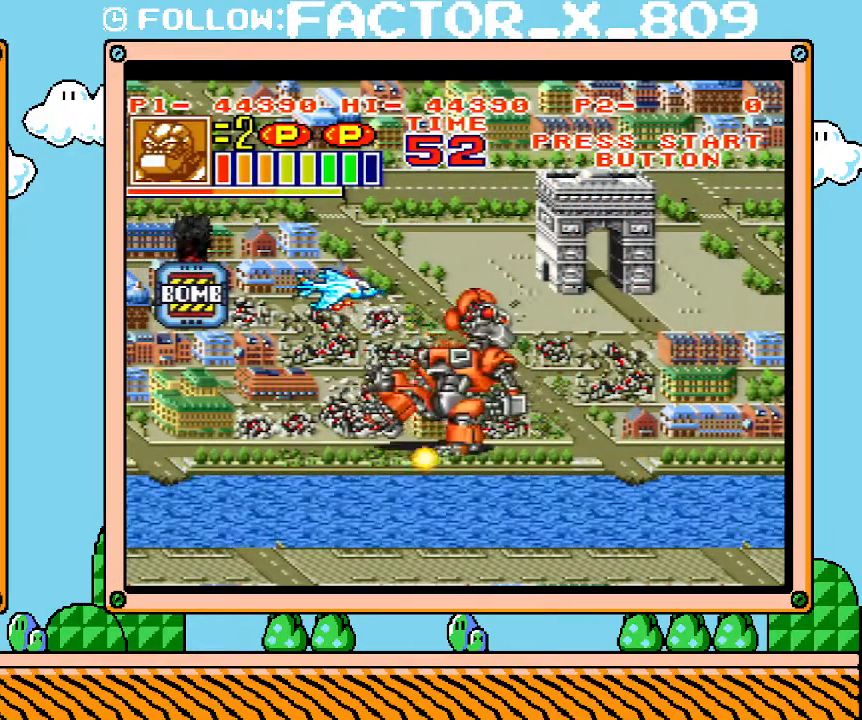
{"buttons": [], "events": [[267, "DPAD_DOWN", "down"], [267, "DPAD_LEFT", "up"], [417, "DPAD_DOWN", "up"]]}
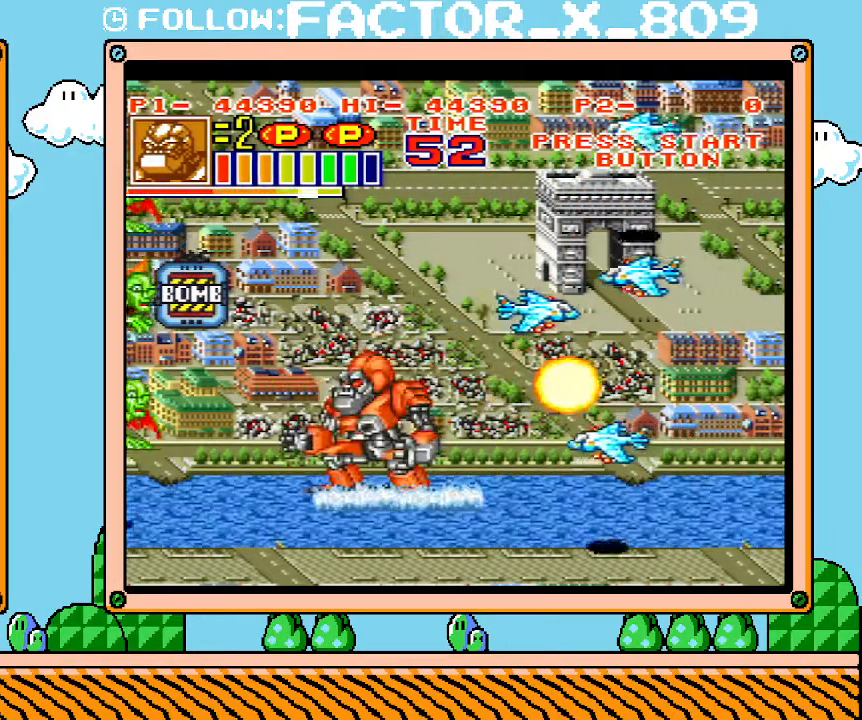
{"buttons": [], "events": [[133, "DPAD_LEFT", "down"], [350, "DPAD_LEFT", "up"], [350, "X", "down"], [483, "X", "up"]]}
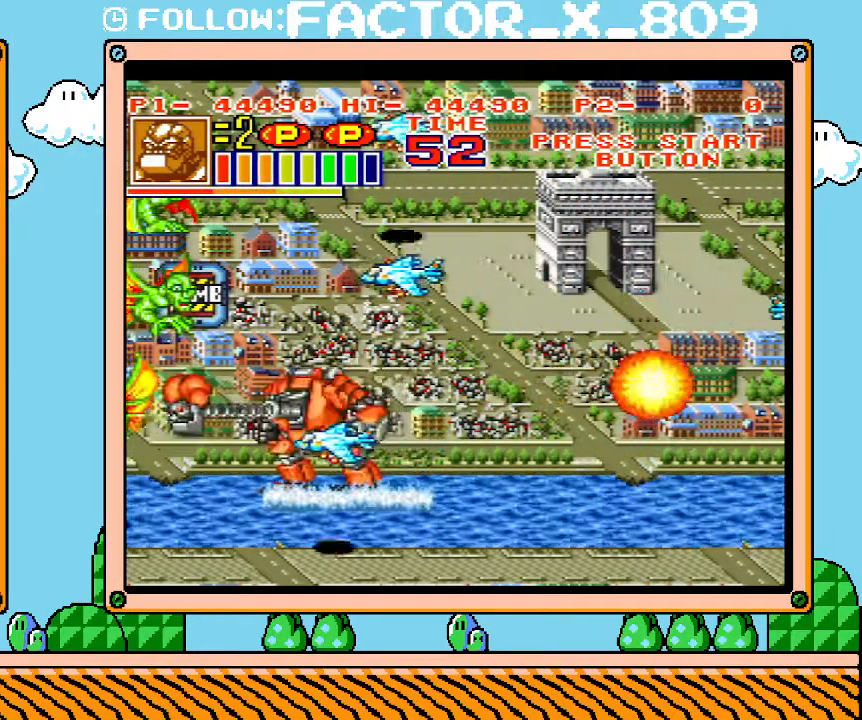
{"buttons": ["DPAD_UP"], "events": [[167, "DPAD_UP", "down"]]}
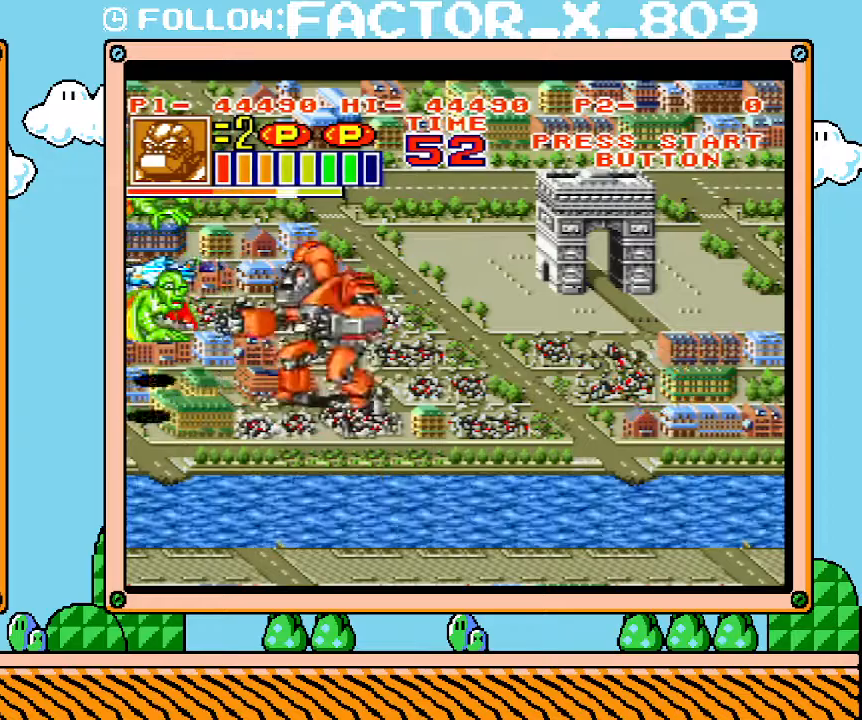
{"buttons": ["DPAD_UP"], "events": [[67, "X", "down"], [100, "DPAD_UP", "up"], [200, "X", "up"], [417, "DPAD_UP", "down"]]}
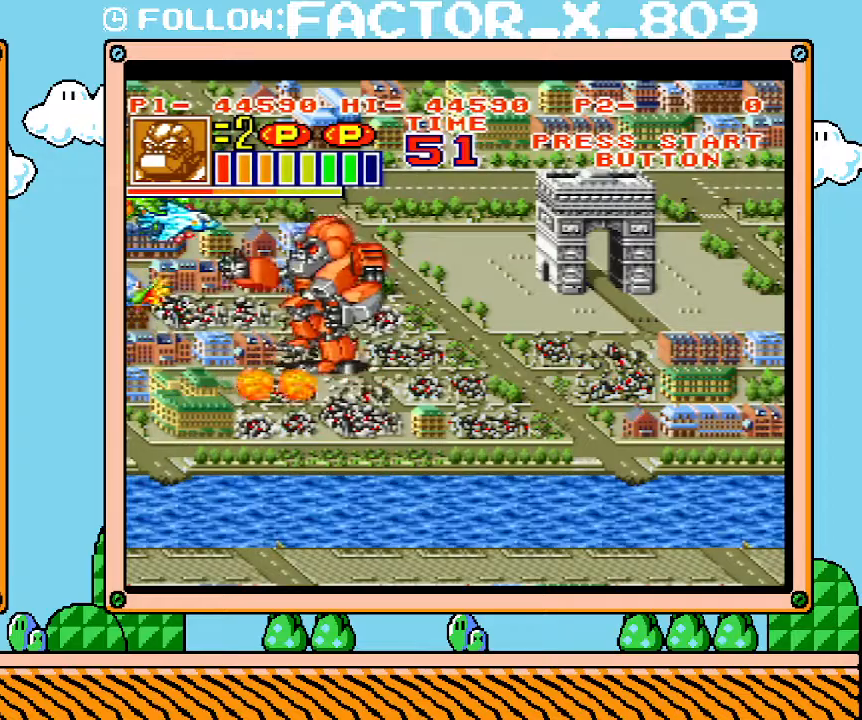
{"buttons": [], "events": [[267, "X", "down"], [317, "DPAD_UP", "up"], [417, "X", "up"]]}
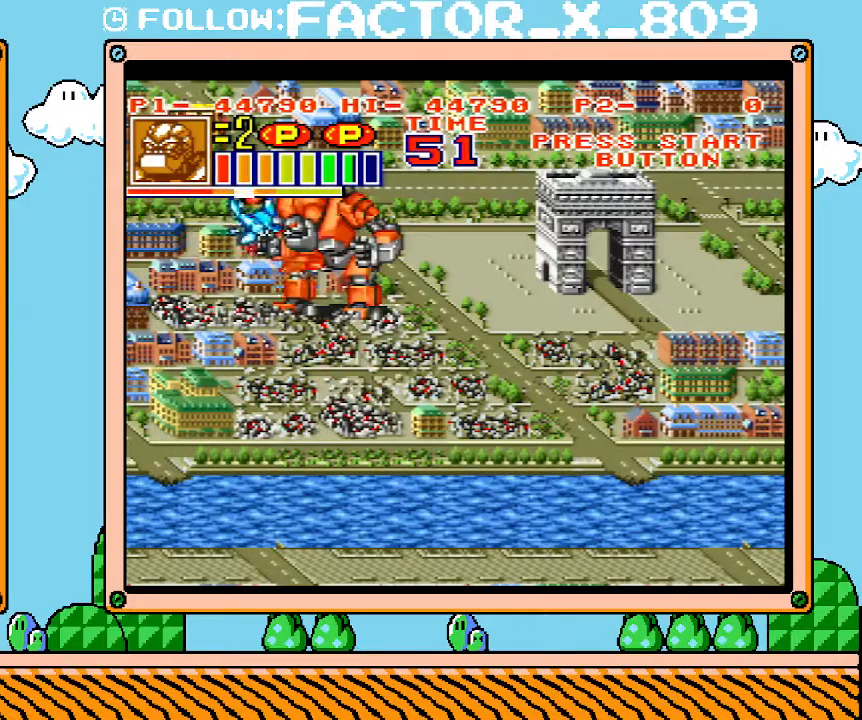
{"buttons": ["DPAD_RIGHT"], "events": [[167, "DPAD_DOWN", "down"], [167, "DPAD_RIGHT", "down"], [383, "DPAD_DOWN", "up"]]}
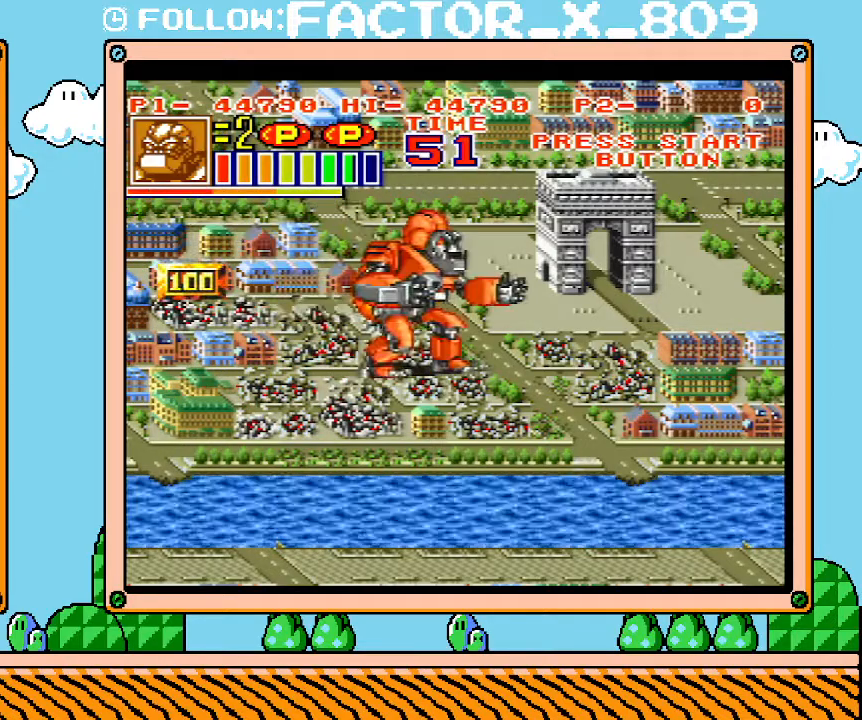
{"buttons": ["DPAD_RIGHT"], "events": []}
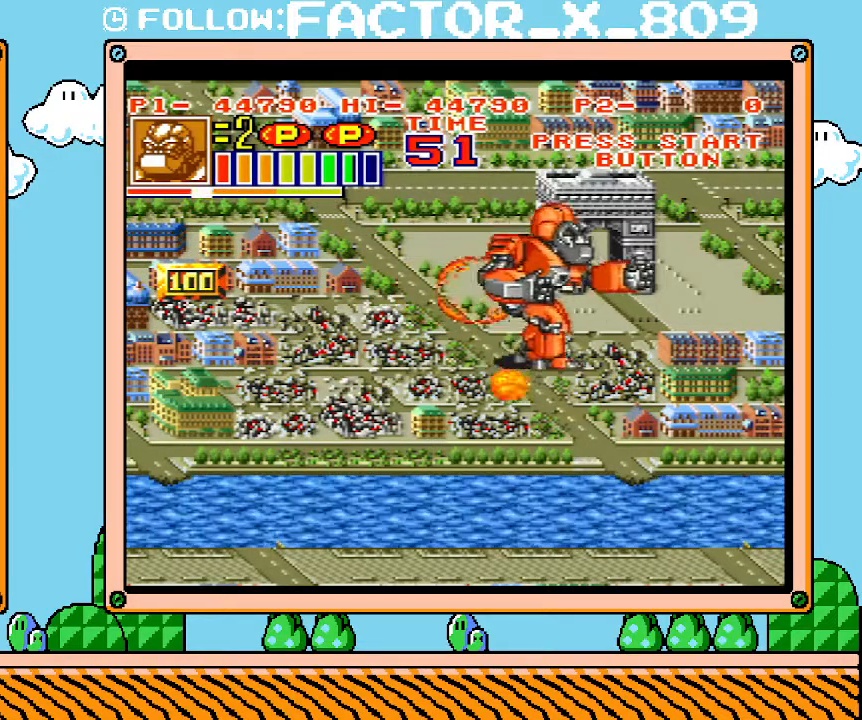
{"buttons": [], "events": [[17, "DPAD_UP", "down"], [283, "DPAD_UP", "up"], [317, "DPAD_RIGHT", "up"], [350, "X", "down"], [500, "X", "up"]]}
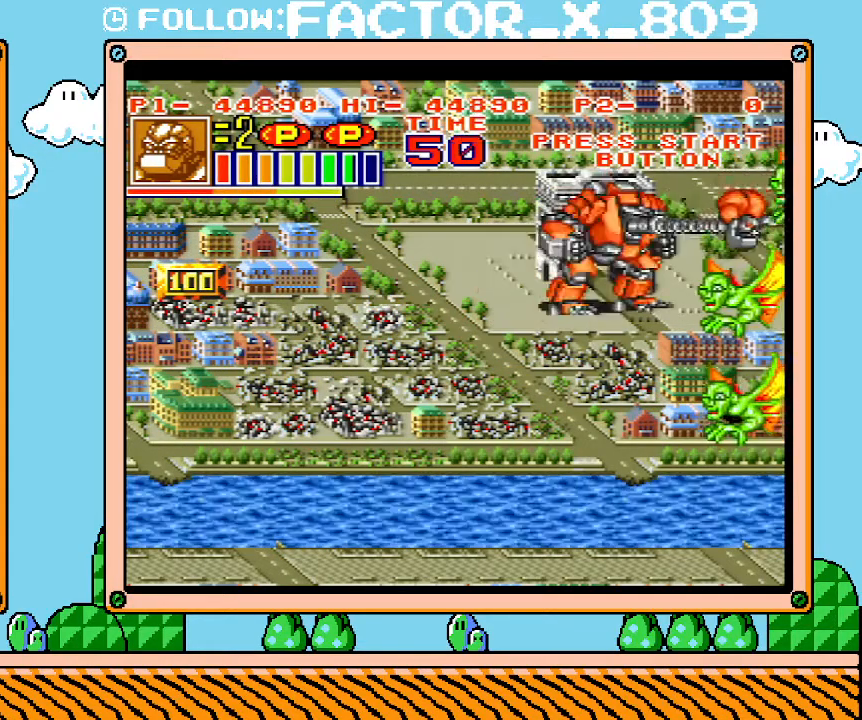
{"buttons": ["DPAD_DOWN"], "events": [[167, "DPAD_DOWN", "down"]]}
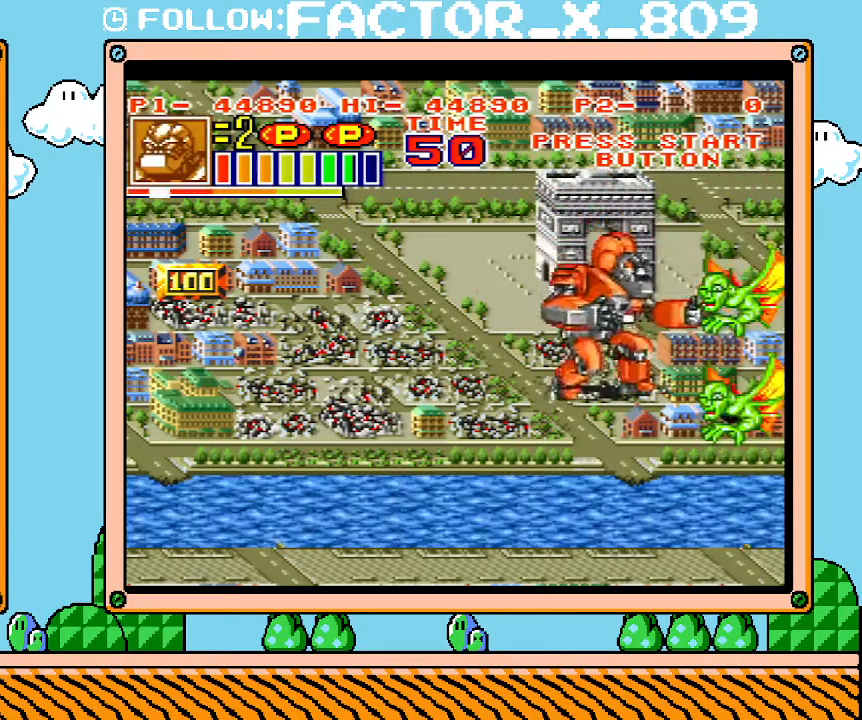
{"buttons": ["DPAD_DOWN"], "events": [[17, "DPAD_DOWN", "up"], [17, "X", "down"], [200, "X", "up"], [317, "DPAD_DOWN", "down"]]}
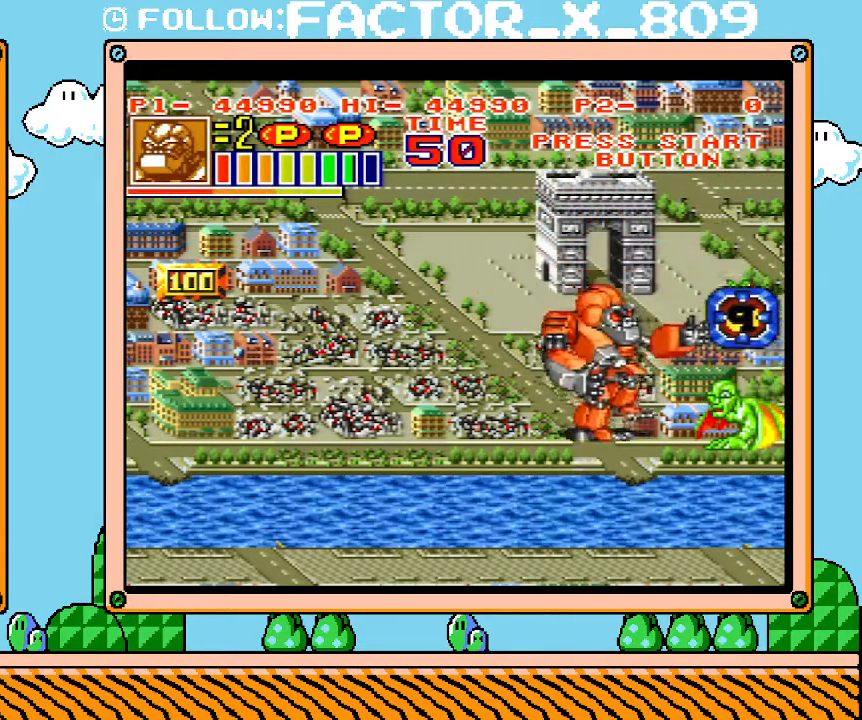
{"buttons": [], "events": [[250, "DPAD_DOWN", "up"], [250, "X", "down"], [400, "X", "up"]]}
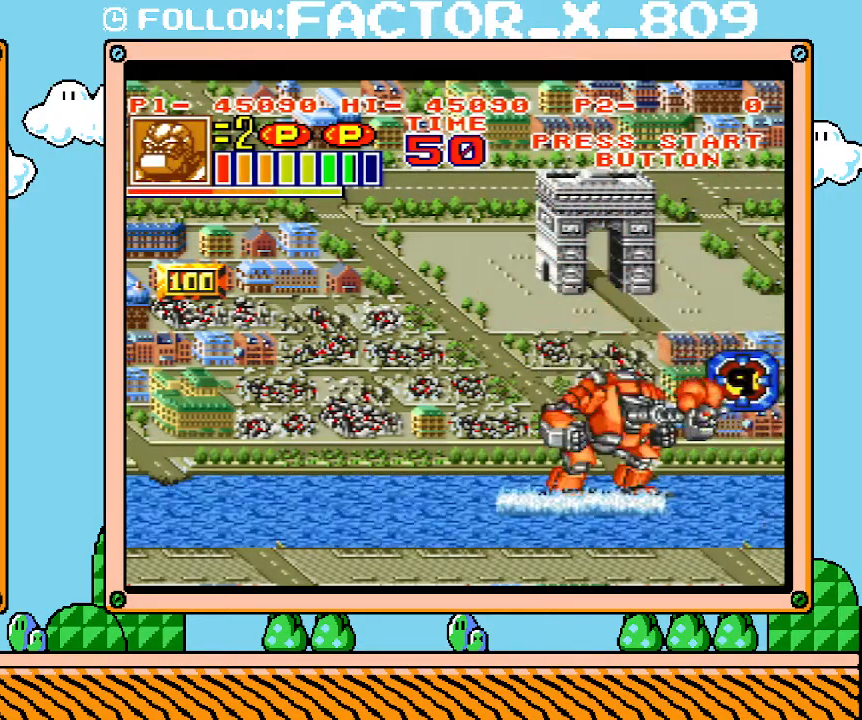
{"buttons": ["DPAD_LEFT"], "events": [[133, "DPAD_LEFT", "down"]]}
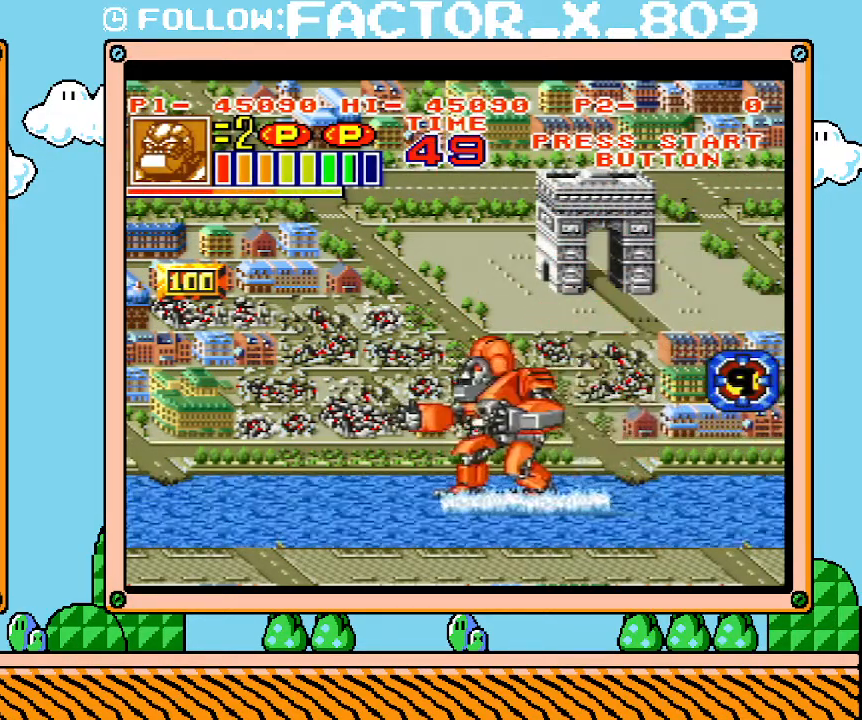
{"buttons": ["DPAD_LEFT"], "events": []}
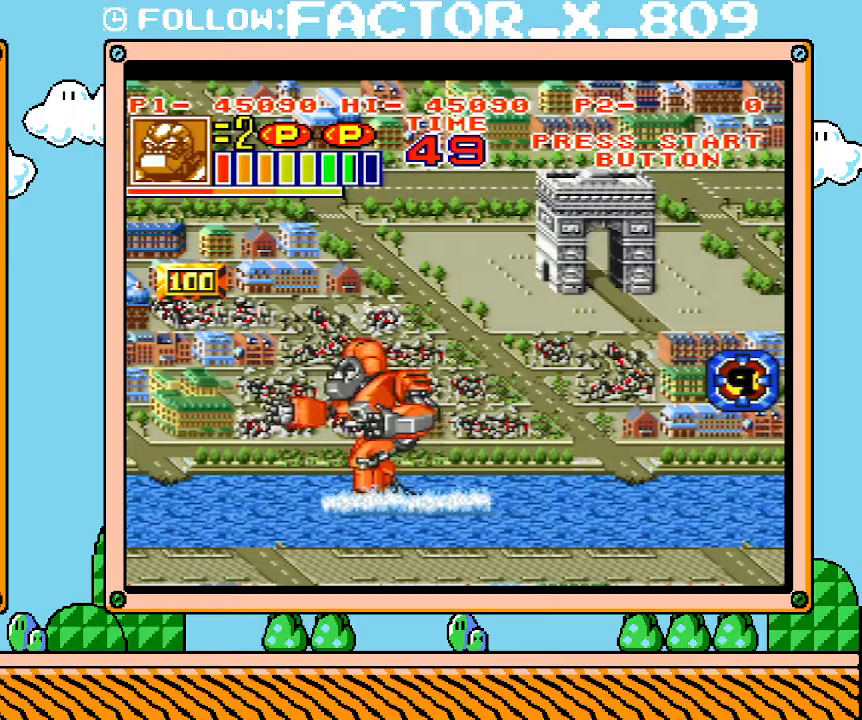
{"buttons": ["X"], "events": [[383, "DPAD_LEFT", "up"], [383, "X", "down"]]}
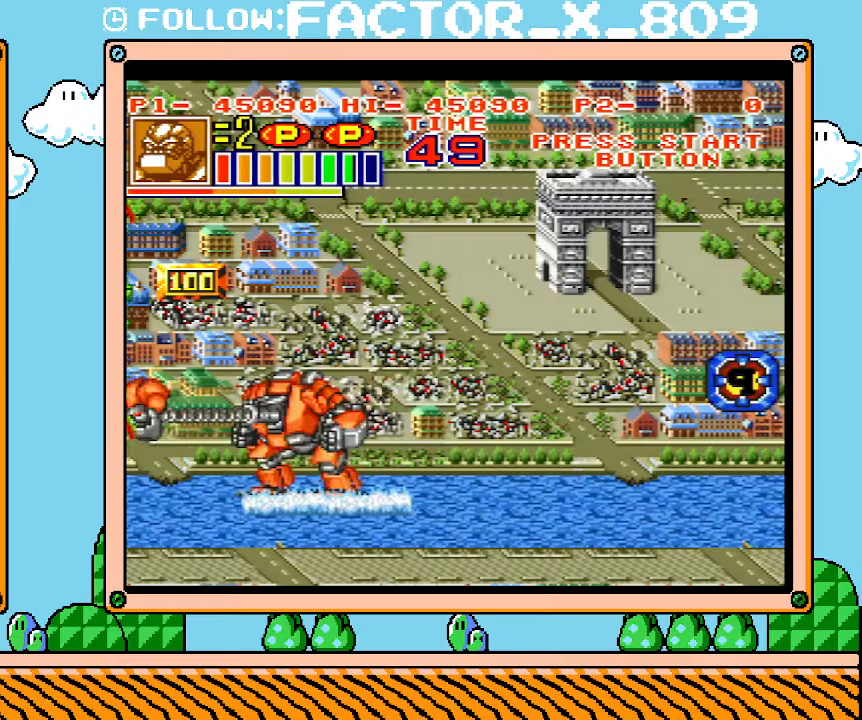
{"buttons": ["X"], "events": [[33, "X", "up"], [350, "X", "down"]]}
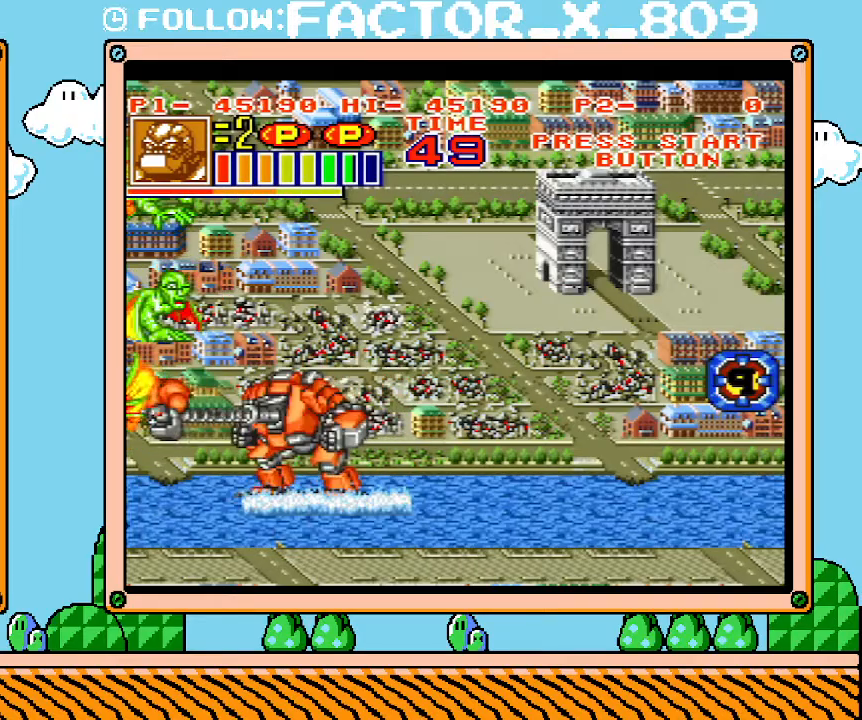
{"buttons": ["DPAD_UP"], "events": [[17, "X", "up"], [133, "DPAD_UP", "down"]]}
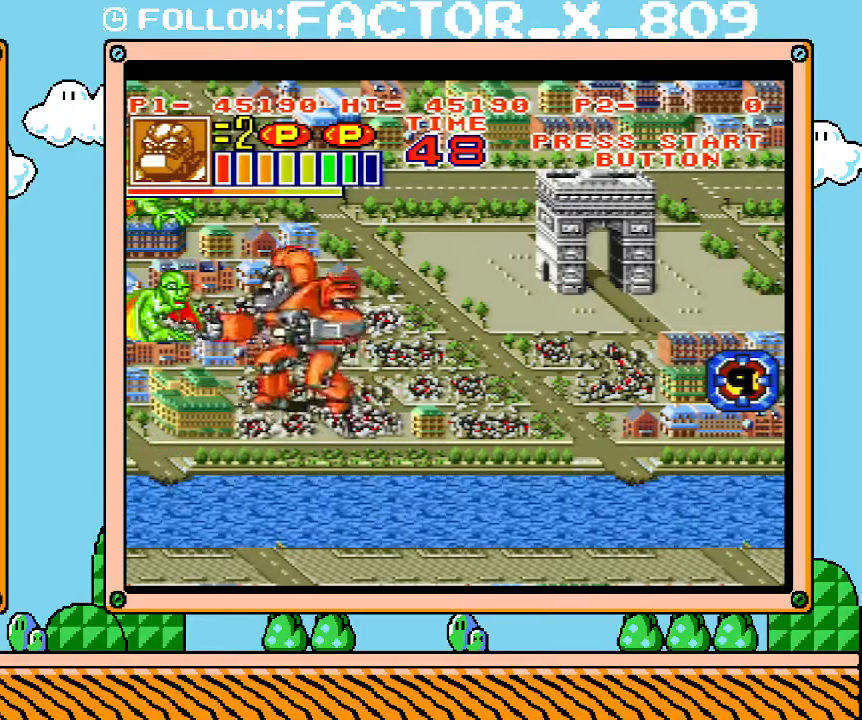
{"buttons": ["DPAD_UP"], "events": [[67, "X", "down"], [100, "DPAD_UP", "up"], [217, "X", "up"], [383, "DPAD_UP", "down"]]}
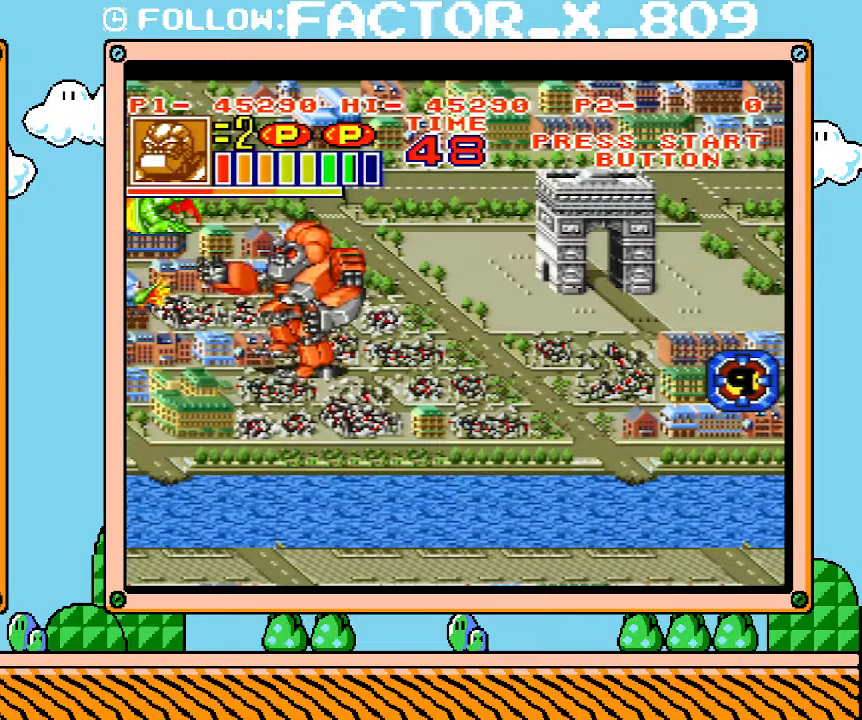
{"buttons": [], "events": [[283, "X", "down"], [383, "DPAD_UP", "up"], [467, "X", "up"]]}
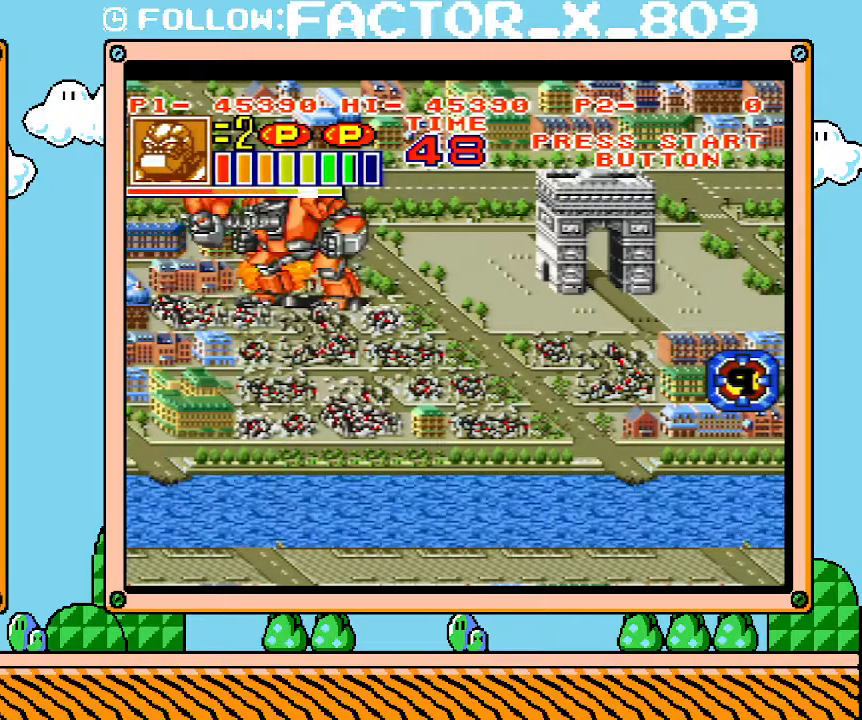
{"buttons": ["DPAD_RIGHT"], "events": [[250, "DPAD_RIGHT", "down"]]}
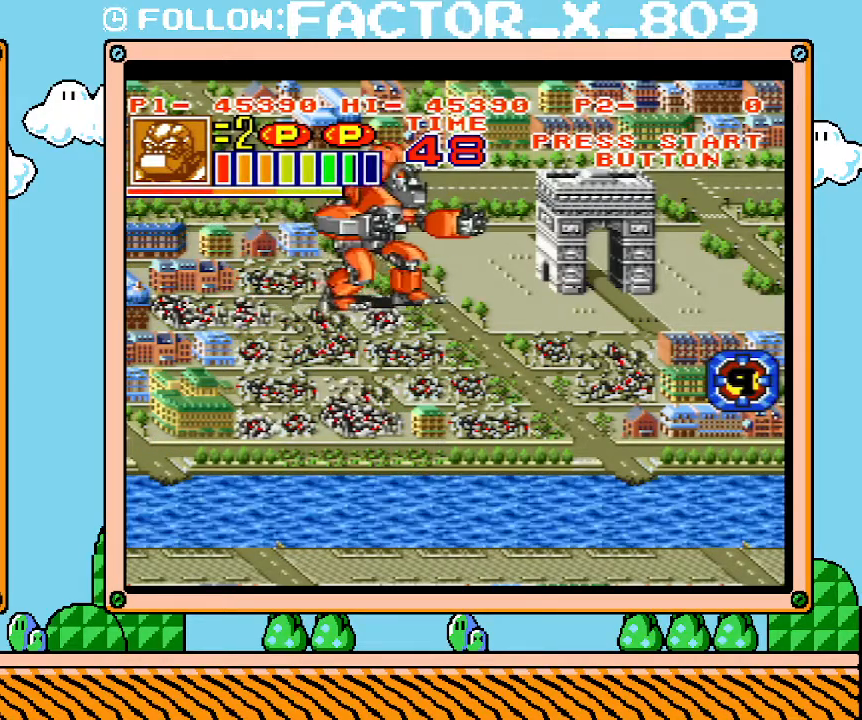
{"buttons": ["DPAD_DOWN", "DPAD_RIGHT"], "events": [[450, "DPAD_DOWN", "down"]]}